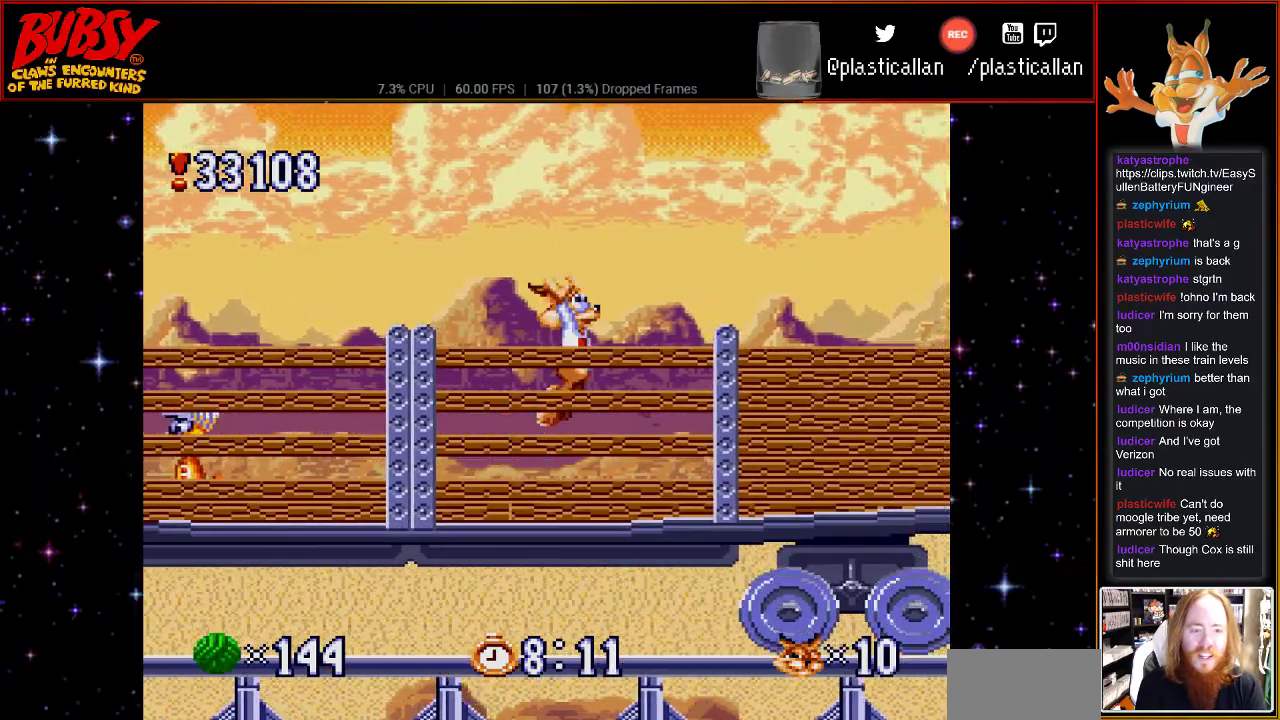
Gameplay with a controller (Nintendo layout); each line is a JSON object with the inputs held at the frame after it. "events" lists button and stick changes between this image and that frame as [ms after this image, input, new state], when the widget could be followed in between. Not read: DPAD_LEFT L3 R3.
{"buttons": [], "events": [[400, "B", "up"], [400, "DPAD_RIGHT", "up"]]}
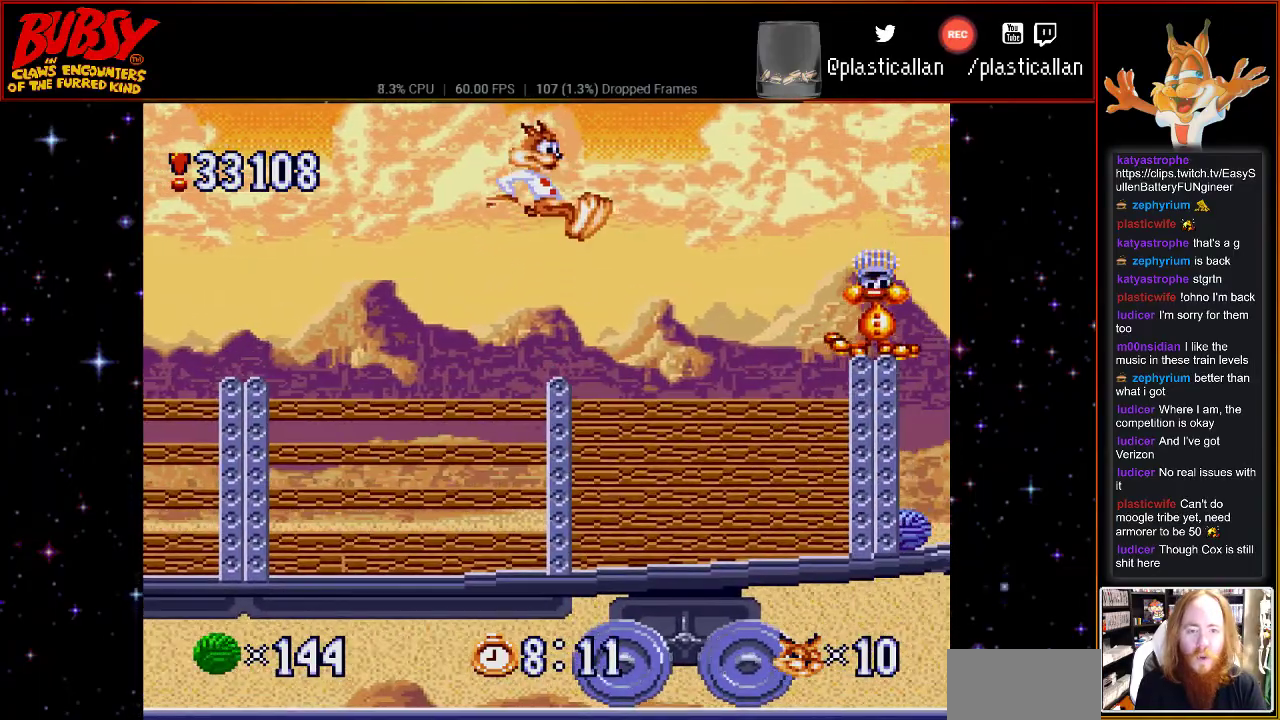
{"buttons": ["B"], "events": [[467, "B", "down"]]}
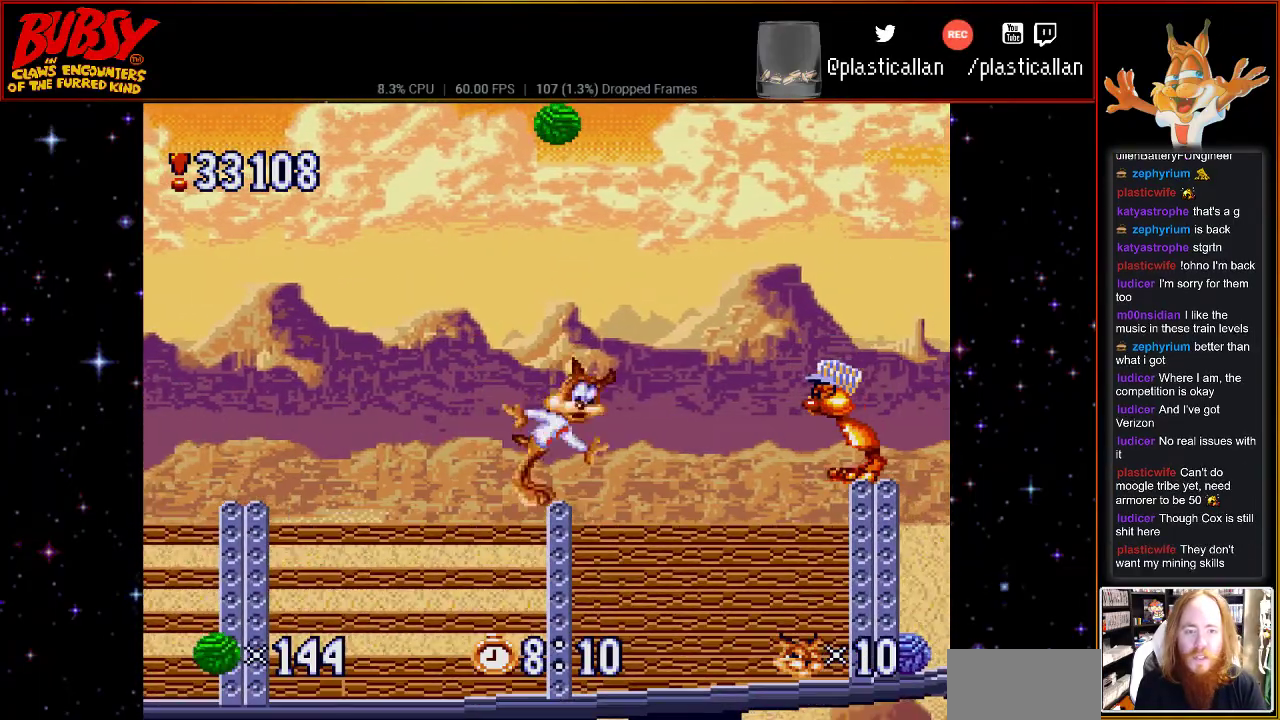
{"buttons": ["B", "DPAD_RIGHT"], "events": [[117, "DPAD_RIGHT", "down"]]}
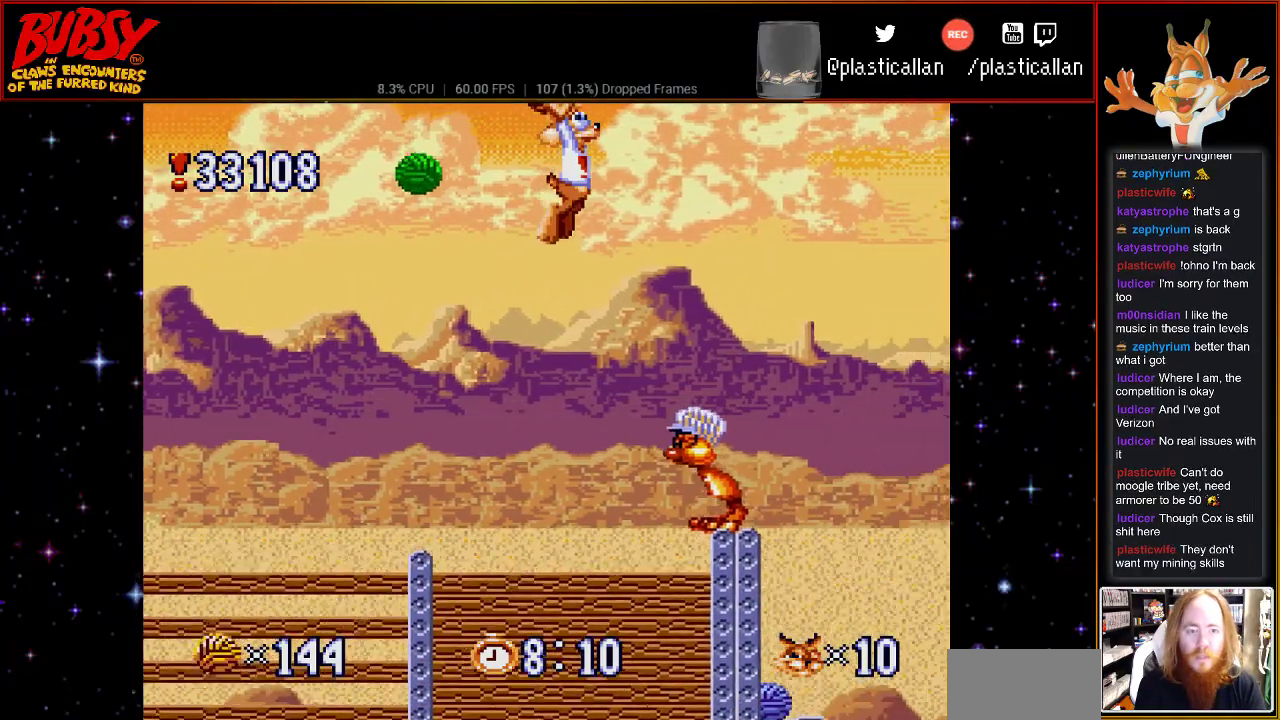
{"buttons": ["B"], "events": [[467, "DPAD_RIGHT", "up"]]}
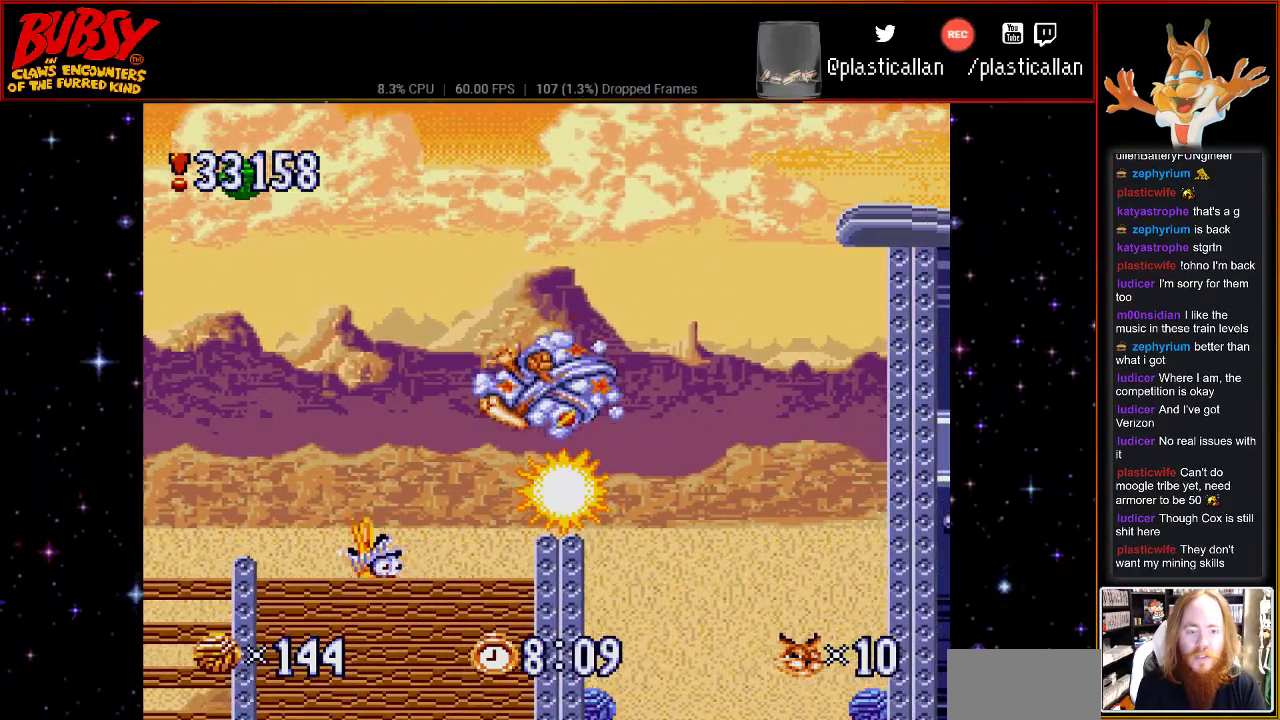
{"buttons": ["B", "DPAD_RIGHT"], "events": [[33, "DPAD_RIGHT", "down"]]}
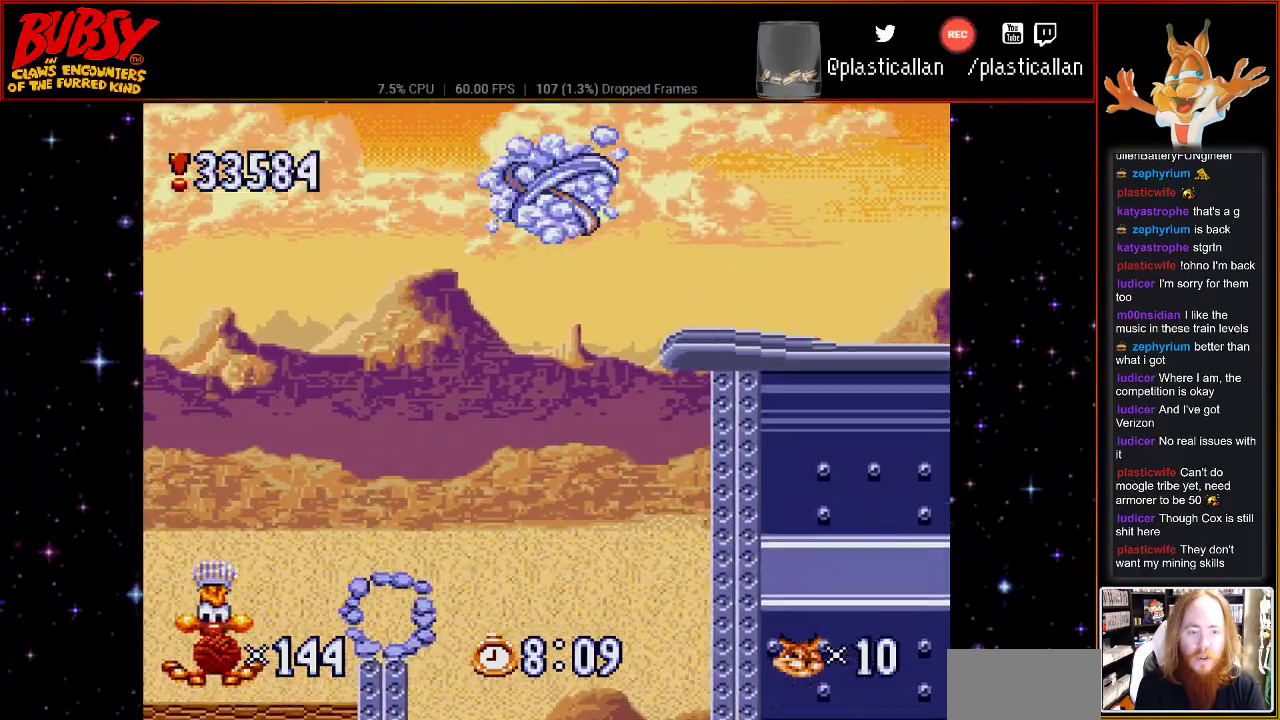
{"buttons": ["B", "Y", "DPAD_RIGHT"], "events": [[33, "Y", "down"]]}
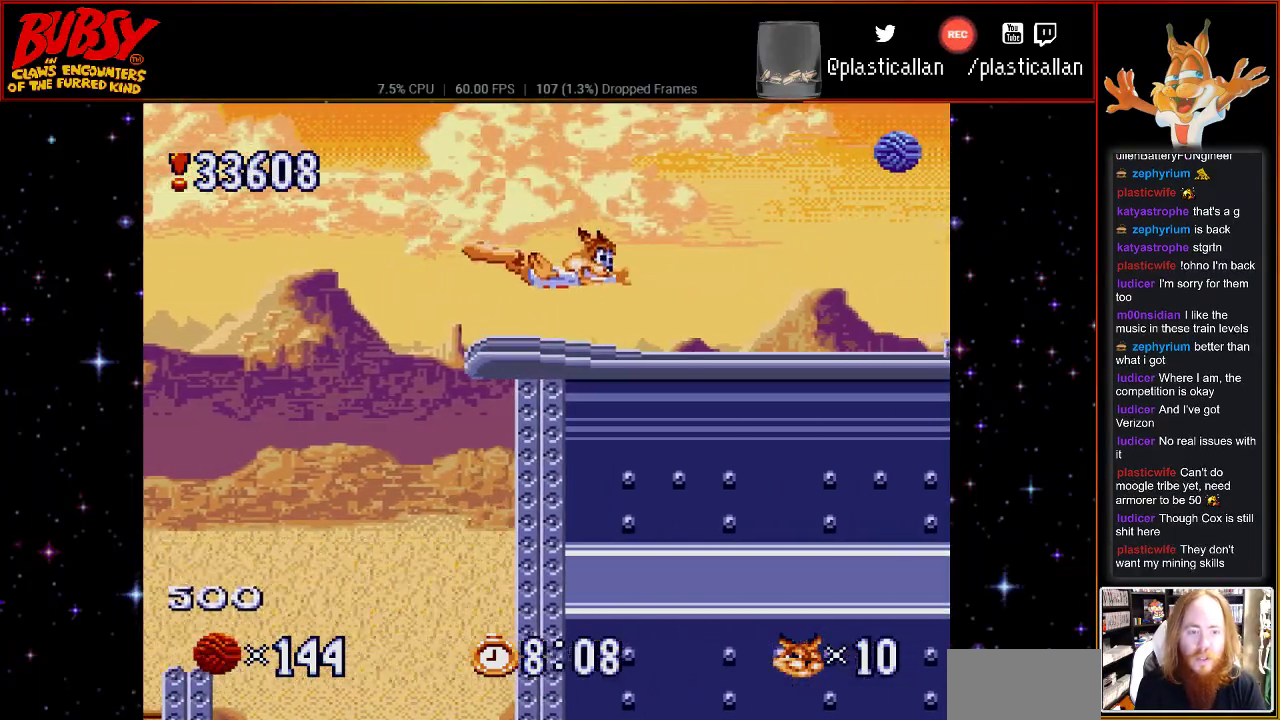
{"buttons": ["DPAD_RIGHT"], "events": [[33, "Y", "up"], [67, "B", "up"]]}
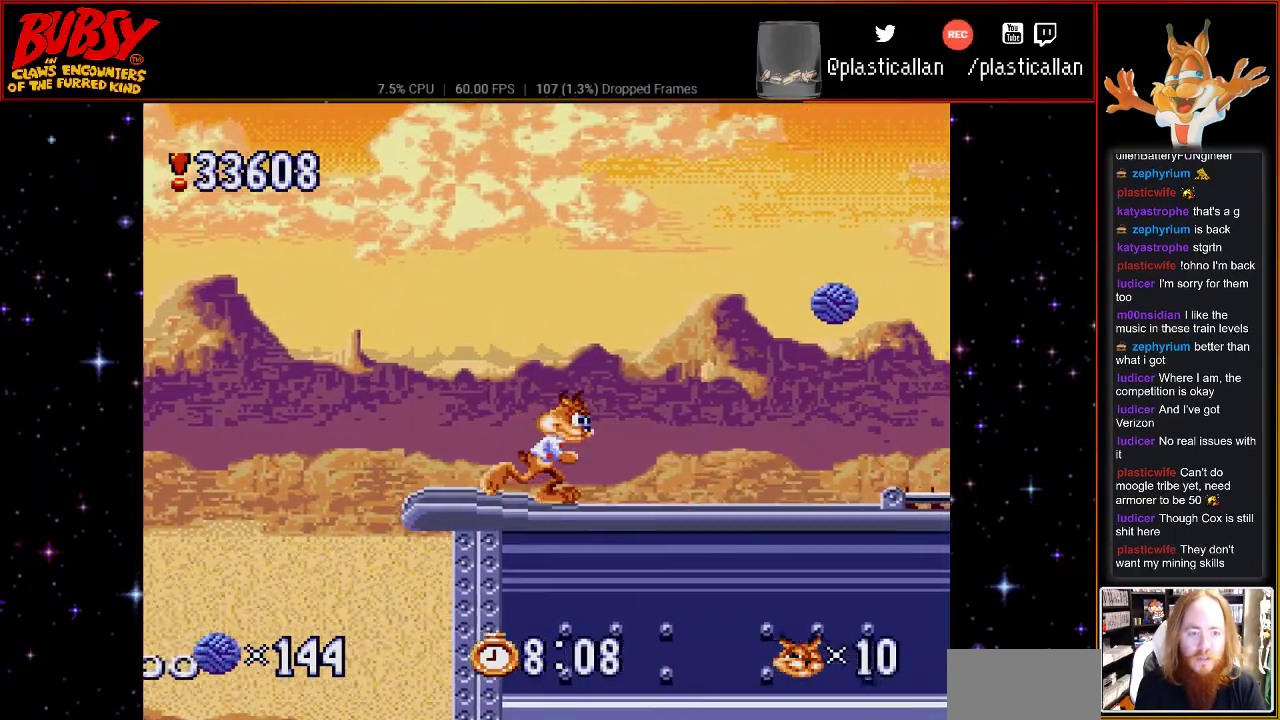
{"buttons": ["DPAD_RIGHT"], "events": [[33, "B", "down"], [250, "B", "up"]]}
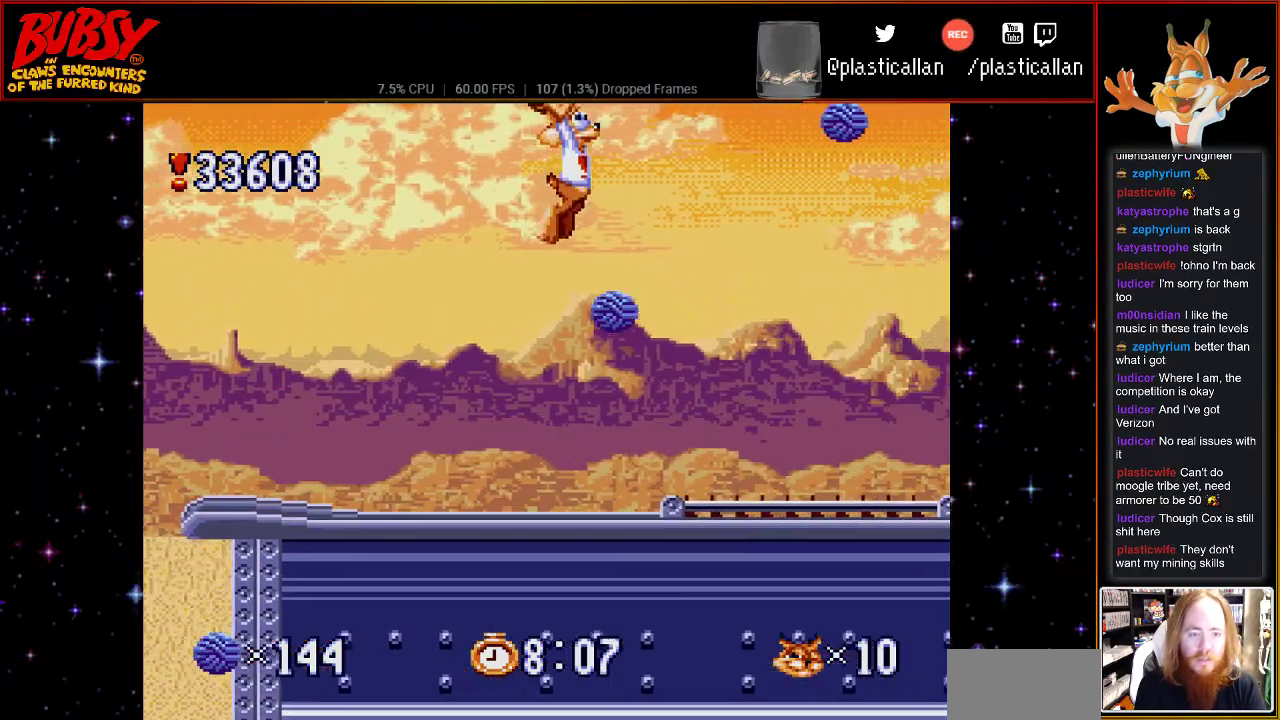
{"buttons": [], "events": [[67, "DPAD_RIGHT", "up"]]}
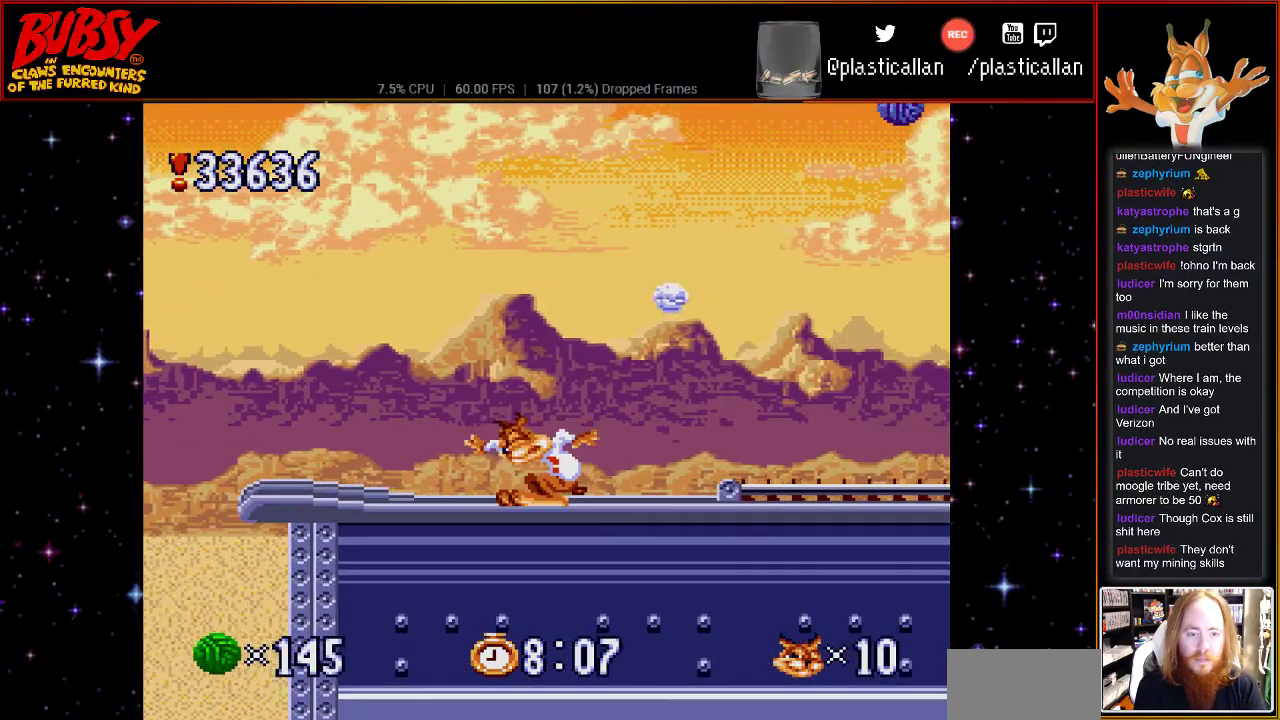
{"buttons": ["B", "DPAD_RIGHT"], "events": [[150, "DPAD_RIGHT", "down"], [433, "B", "down"]]}
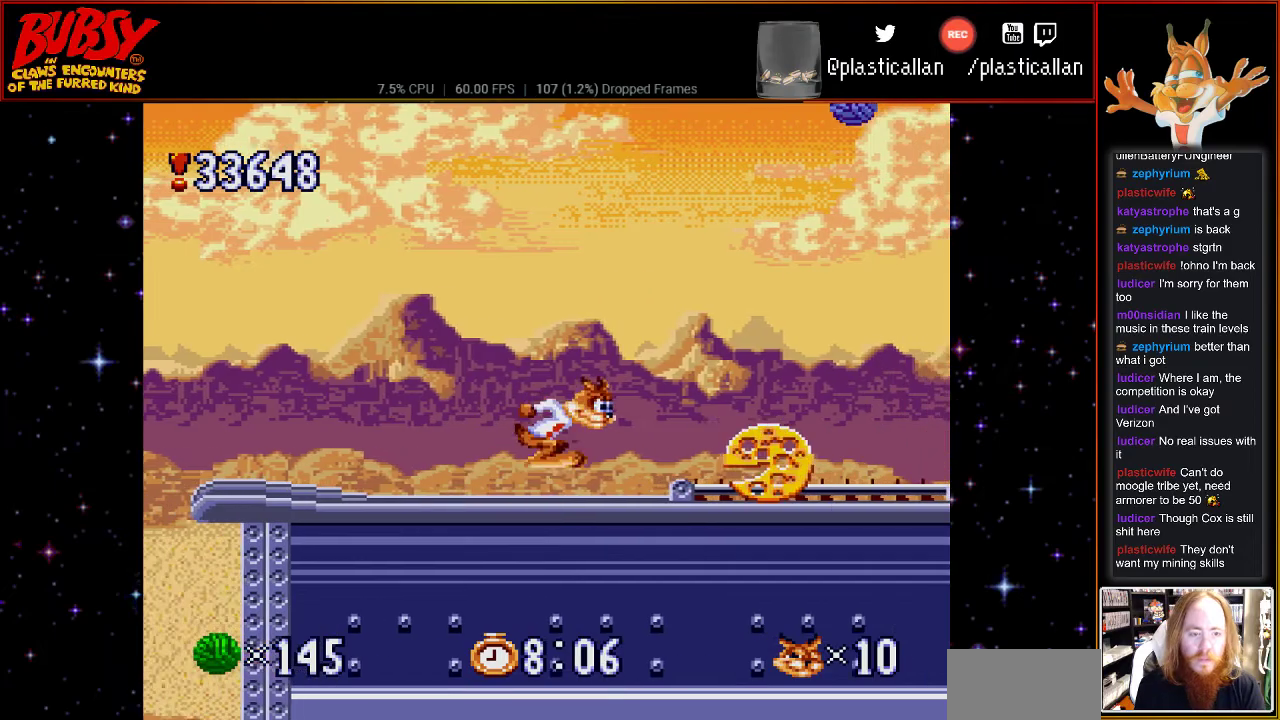
{"buttons": ["B", "DPAD_RIGHT"], "events": []}
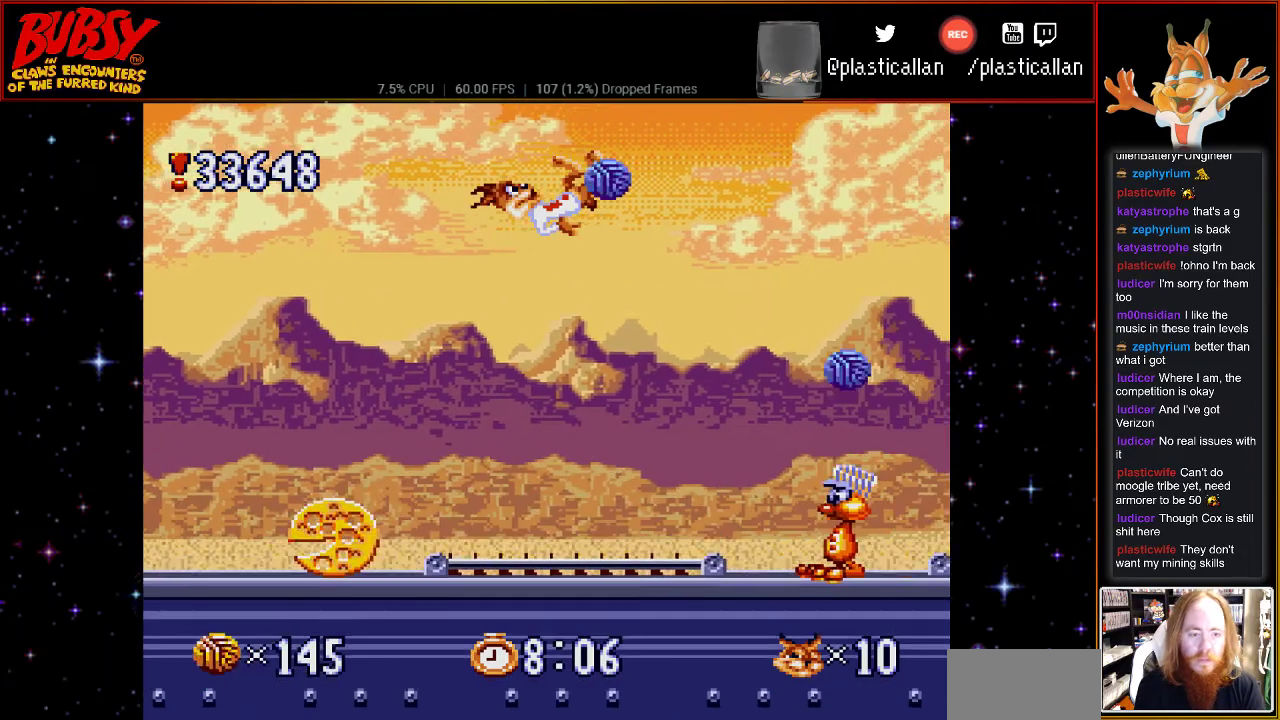
{"buttons": ["B", "Y", "DPAD_RIGHT"], "events": [[83, "Y", "down"]]}
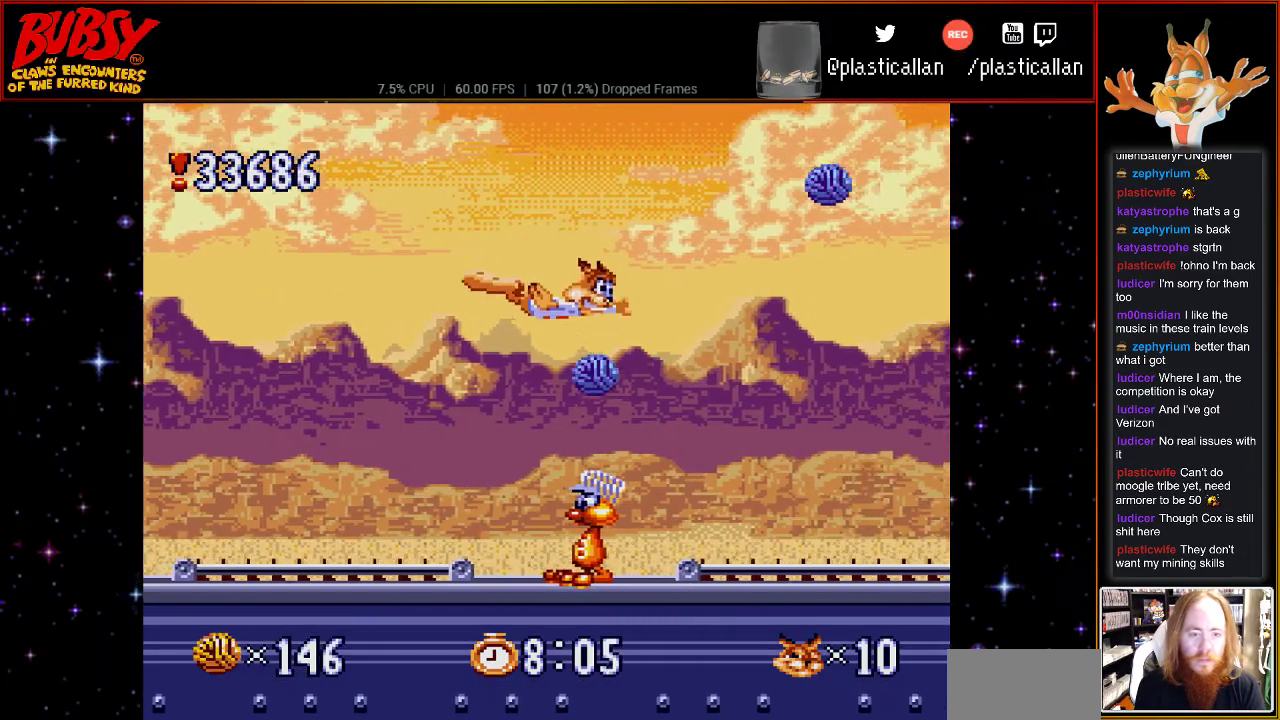
{"buttons": ["B", "Y", "DPAD_RIGHT"], "events": [[33, "DPAD_RIGHT", "up"], [367, "DPAD_RIGHT", "down"]]}
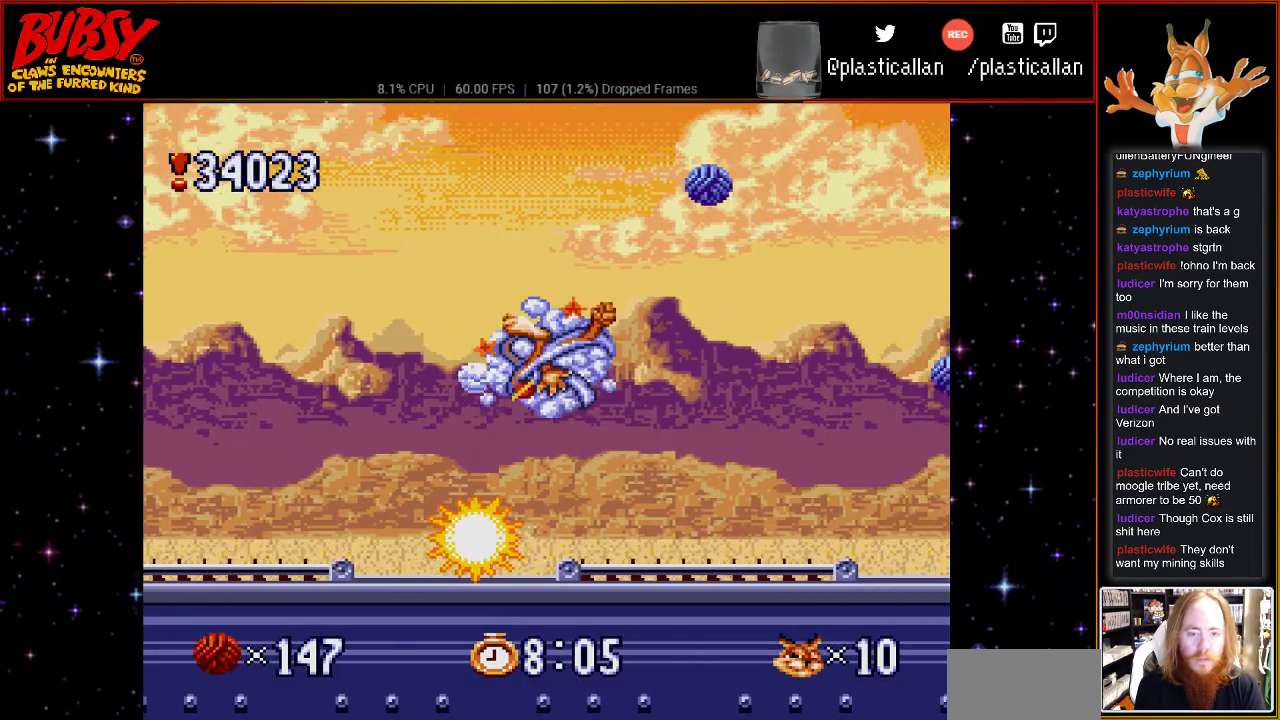
{"buttons": ["B", "Y", "DPAD_RIGHT"], "events": []}
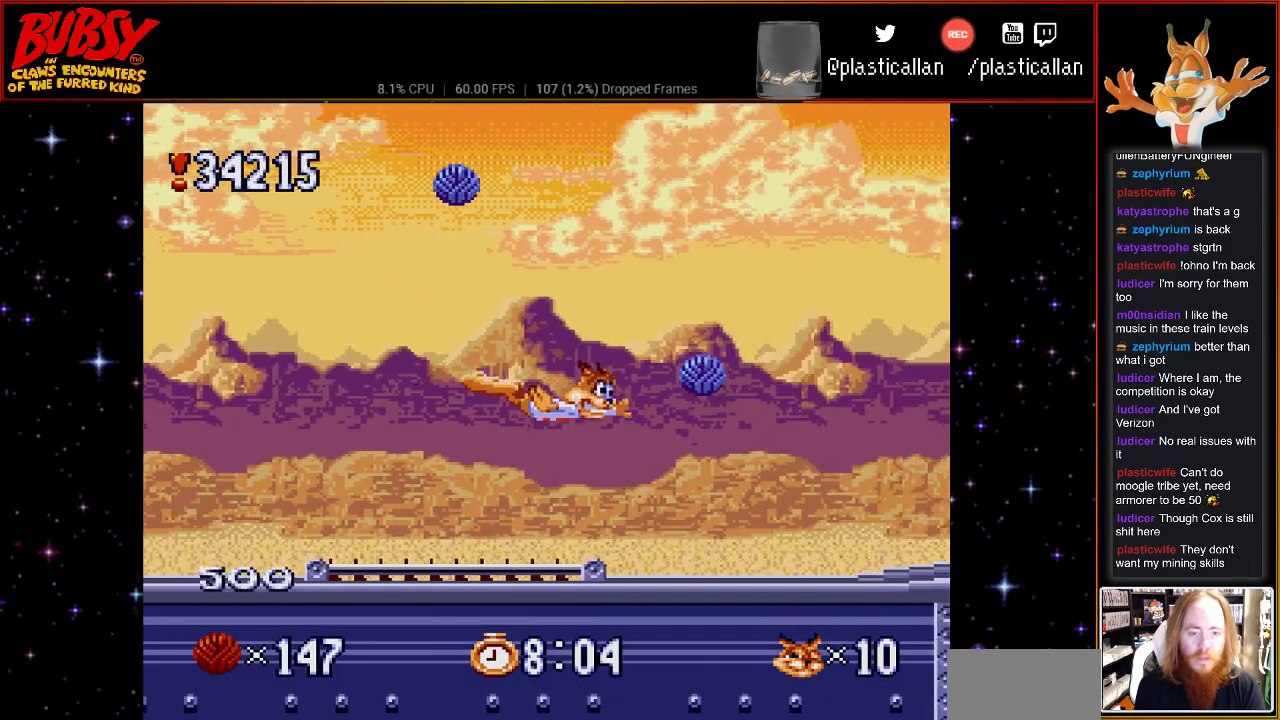
{"buttons": ["DPAD_RIGHT"], "events": [[250, "Y", "up"], [333, "B", "up"], [367, "DPAD_RIGHT", "up"], [467, "DPAD_RIGHT", "down"]]}
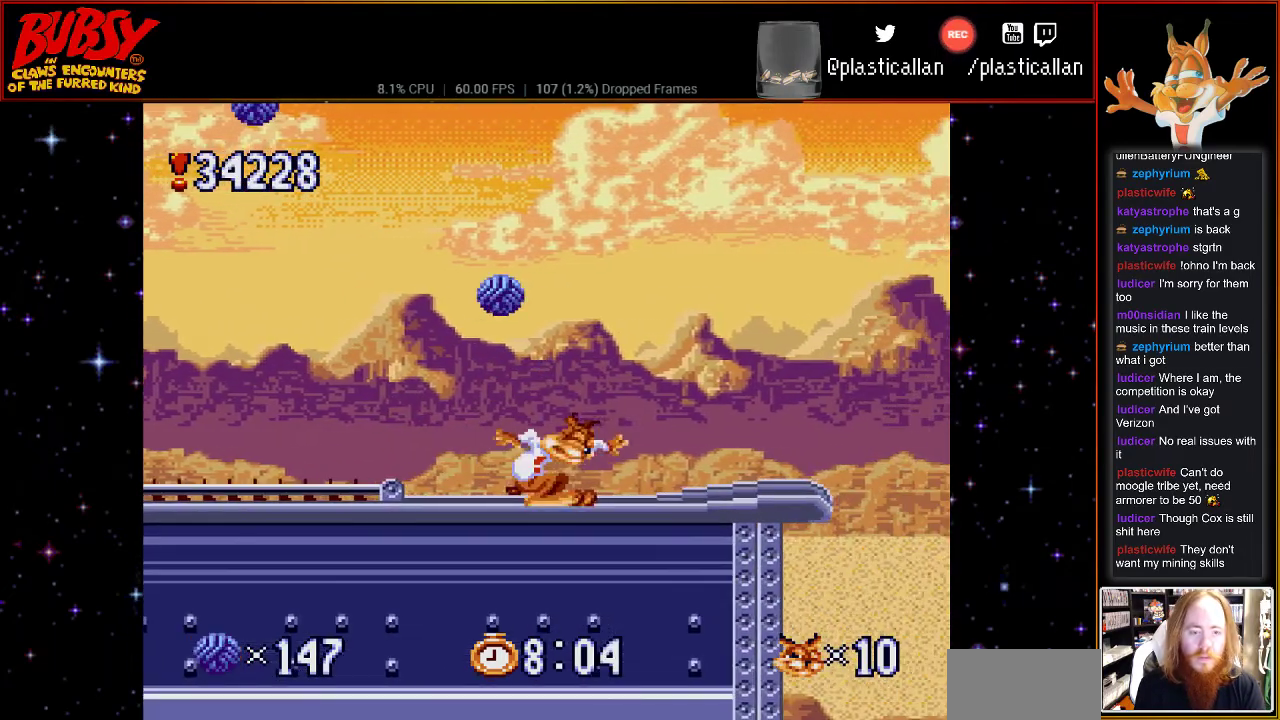
{"buttons": ["DPAD_RIGHT"], "events": []}
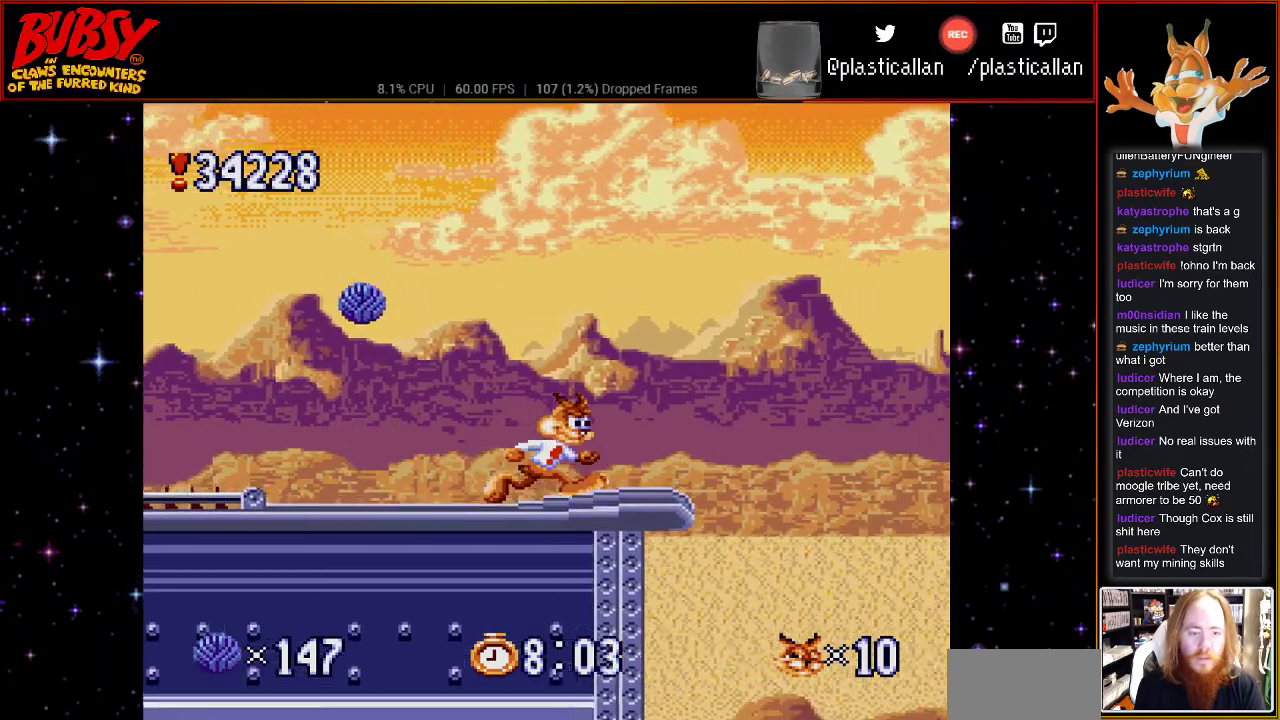
{"buttons": ["B"], "events": [[150, "B", "down"], [467, "DPAD_RIGHT", "up"]]}
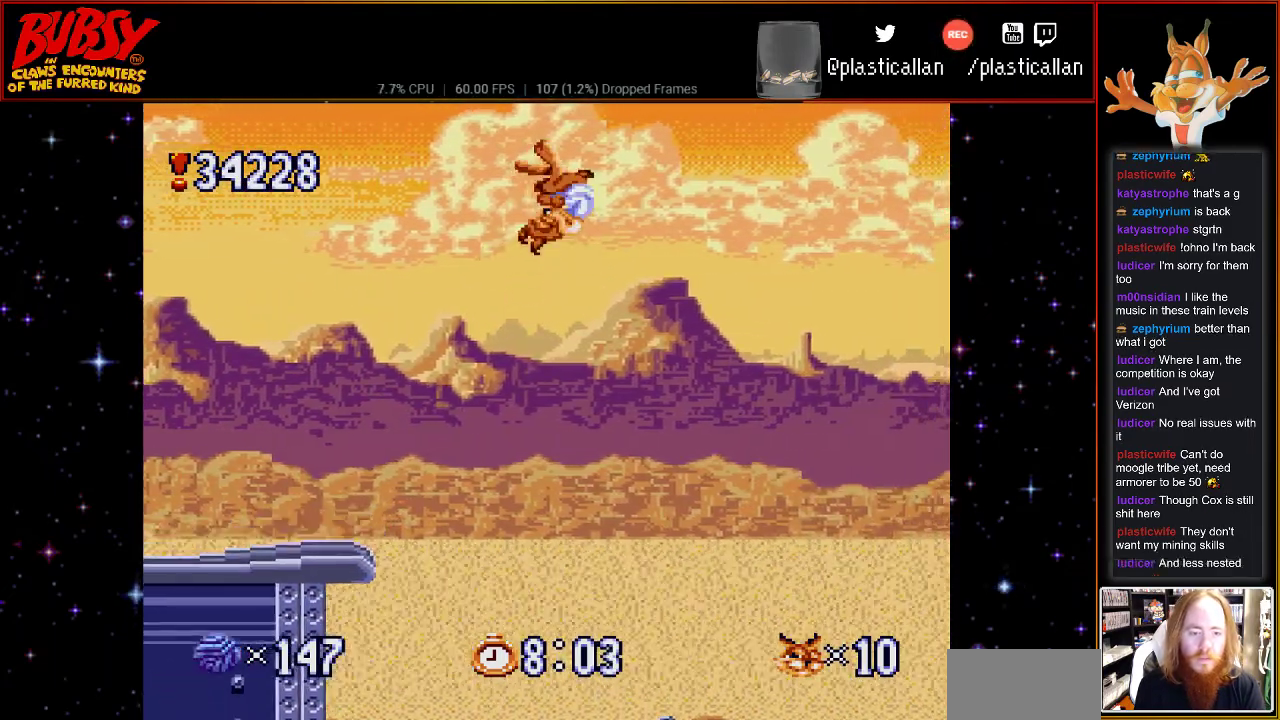
{"buttons": [], "events": [[150, "B", "up"]]}
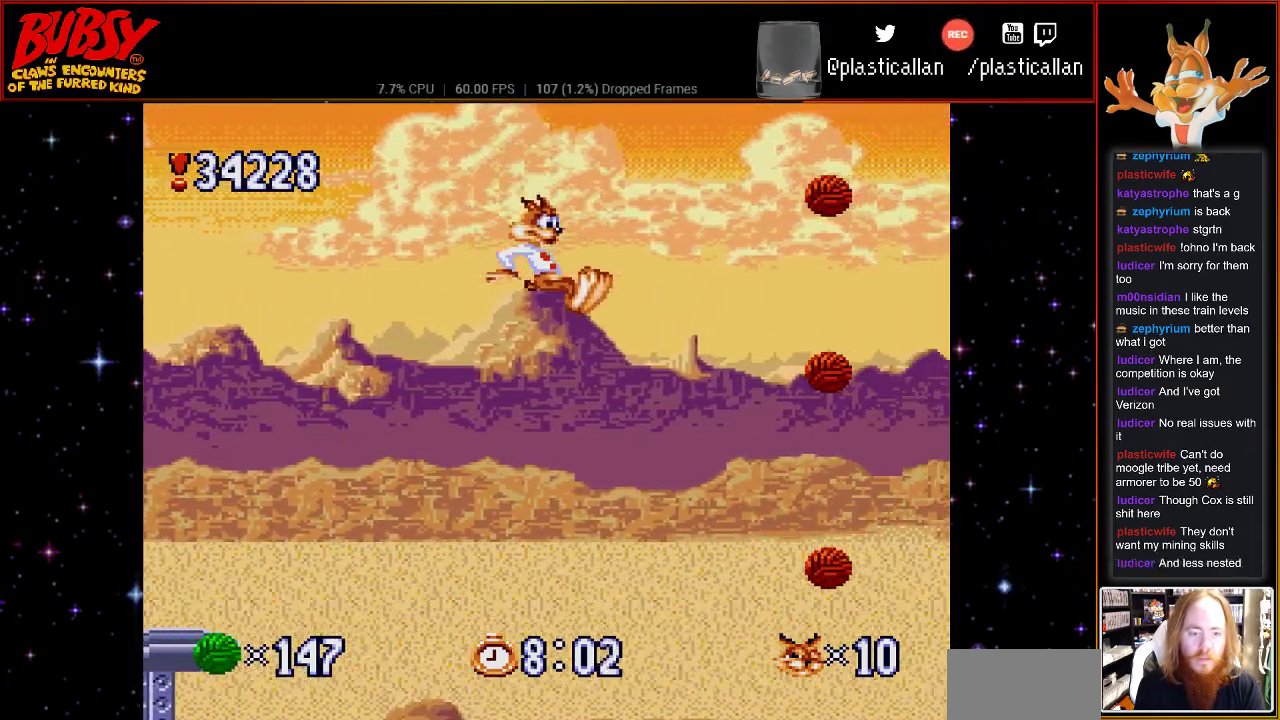
{"buttons": [], "events": []}
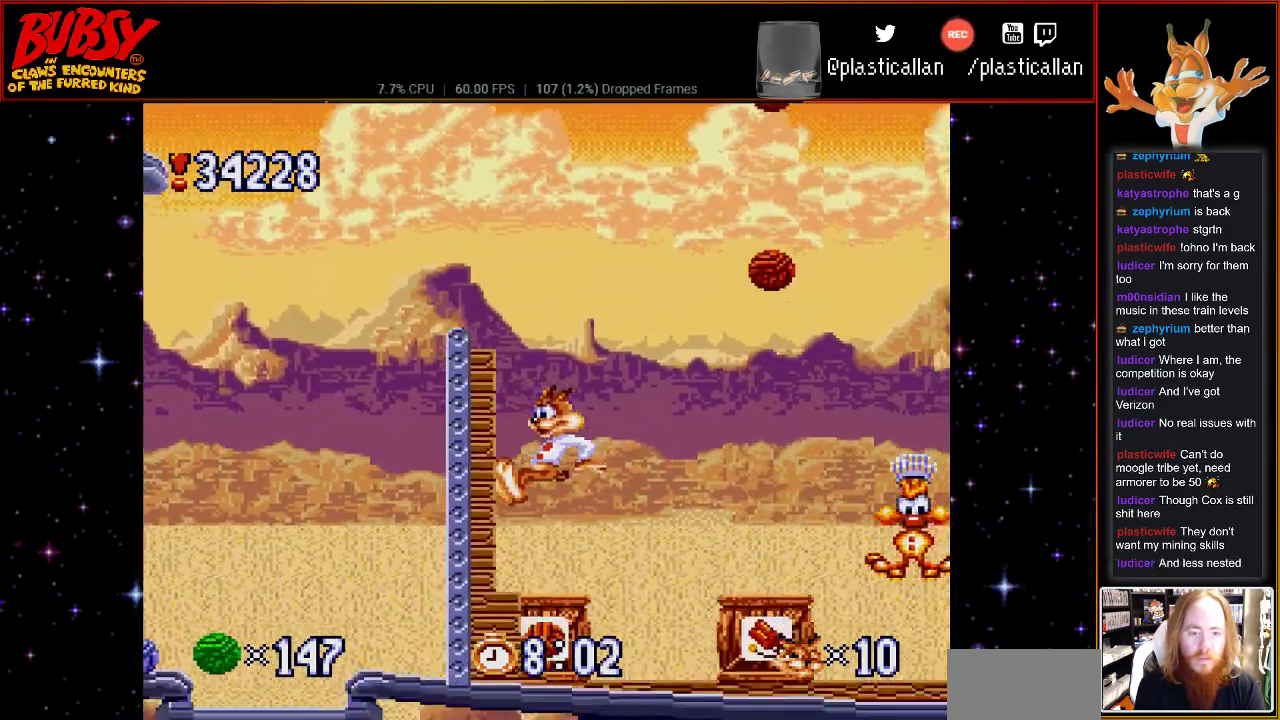
{"buttons": ["B", "DPAD_RIGHT"], "events": [[150, "B", "down"], [217, "DPAD_UP", "down"], [250, "DPAD_UP", "up"], [500, "DPAD_RIGHT", "down"]]}
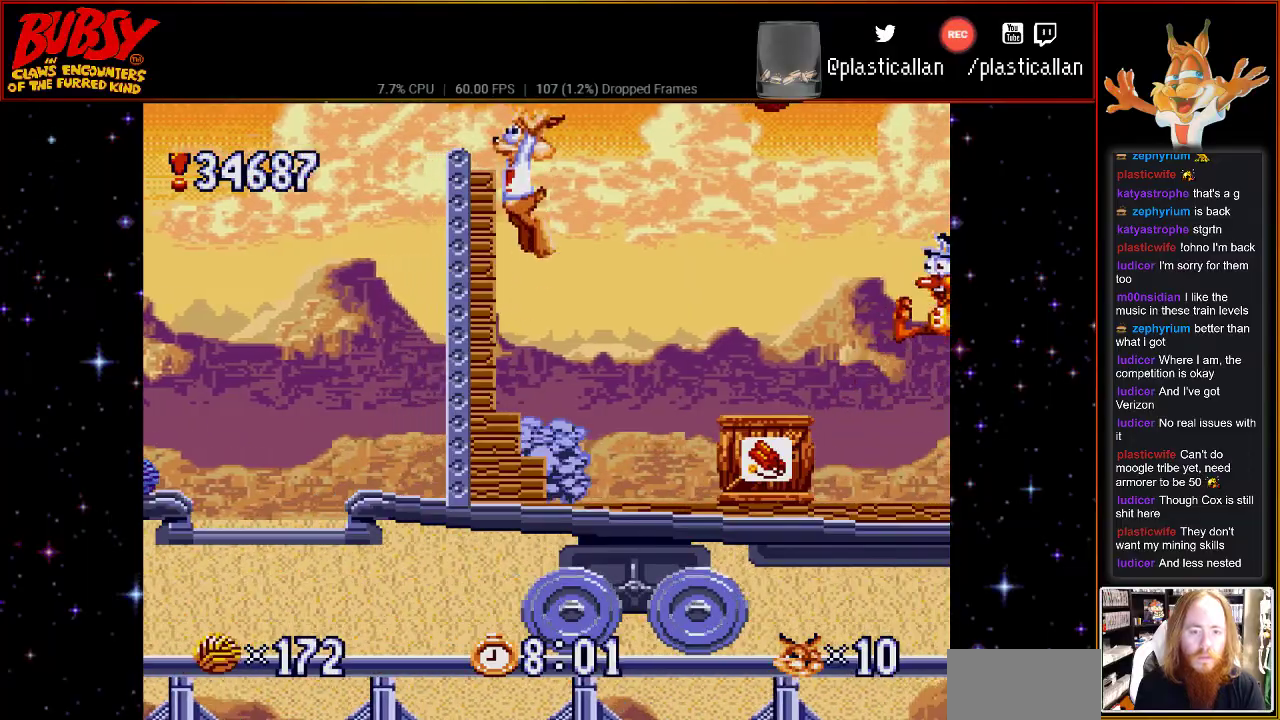
{"buttons": ["B", "DPAD_RIGHT"], "events": [[183, "B", "up"], [367, "B", "down"]]}
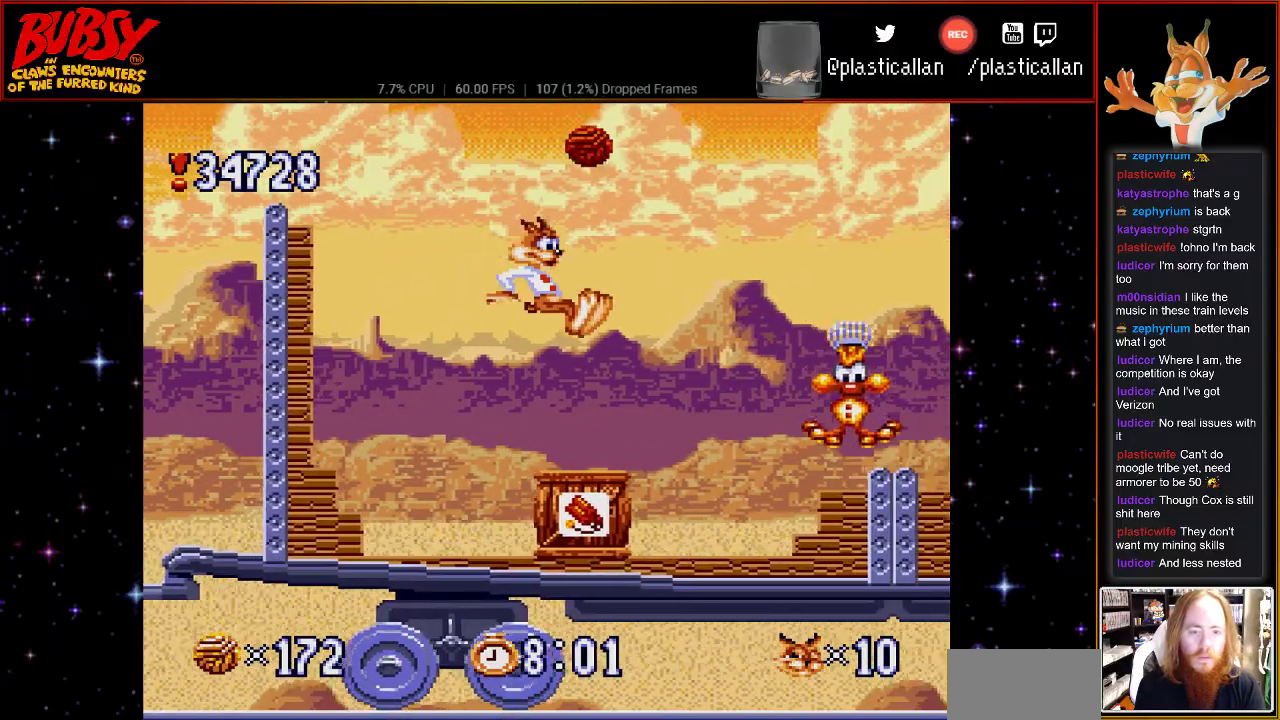
{"buttons": ["B"], "events": [[67, "DPAD_RIGHT", "up"]]}
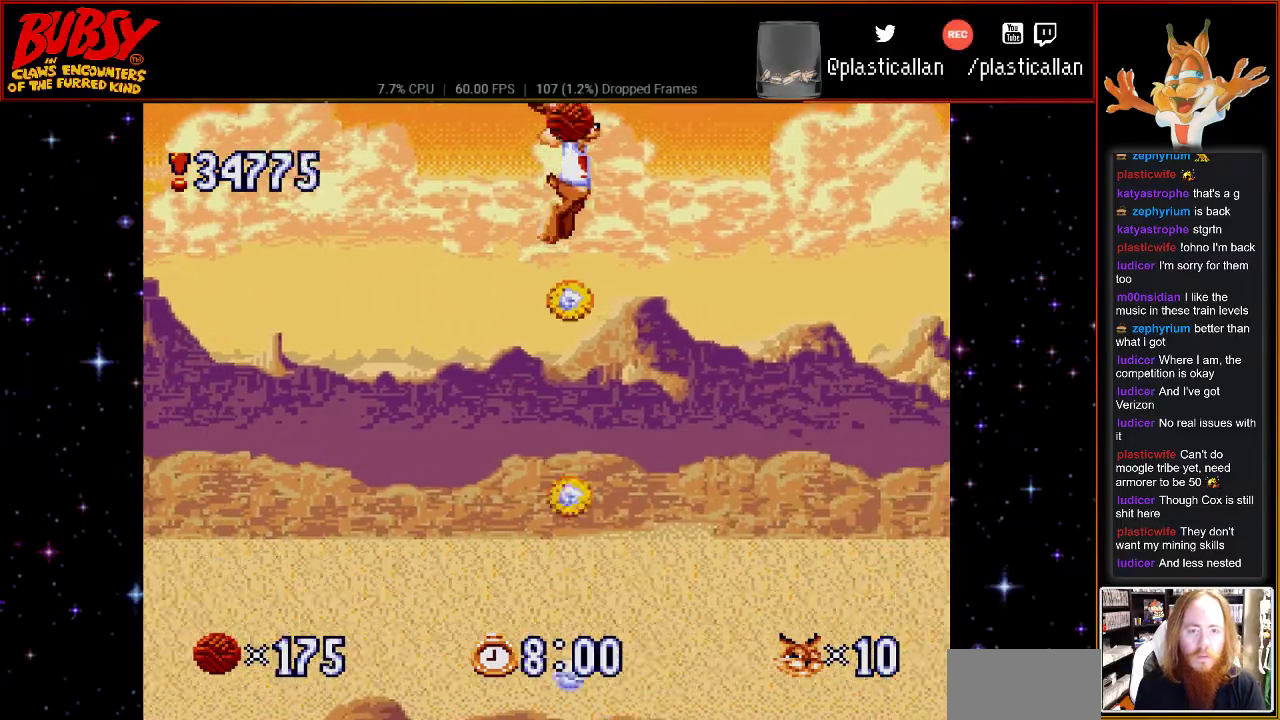
{"buttons": ["B"], "events": []}
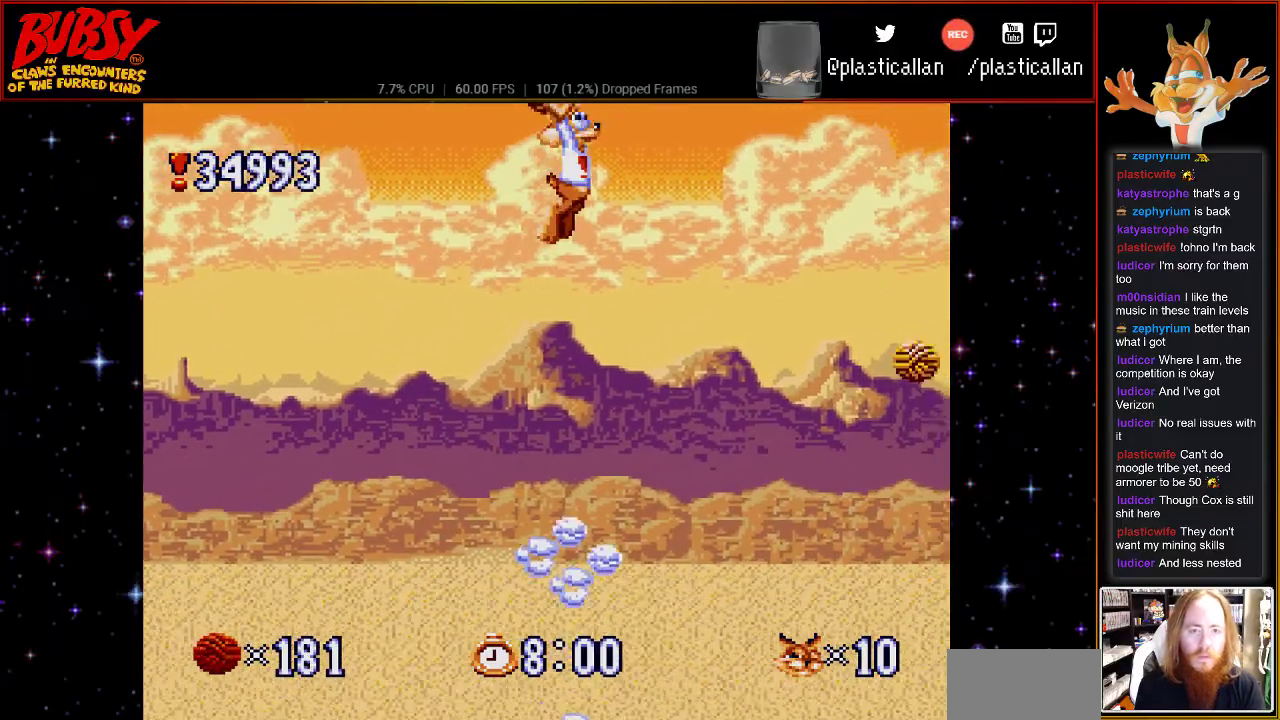
{"buttons": ["B", "DPAD_RIGHT"], "events": [[117, "DPAD_RIGHT", "down"]]}
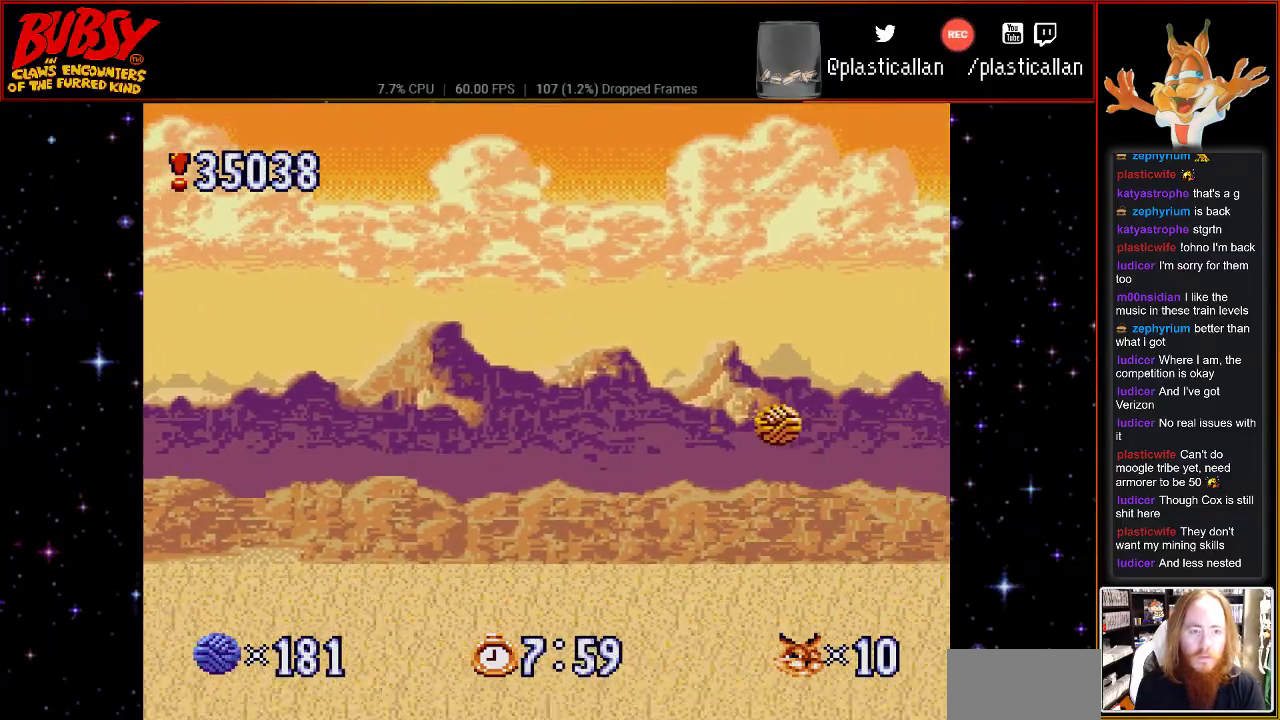
{"buttons": ["B", "Y", "DPAD_RIGHT"], "events": [[183, "Y", "down"]]}
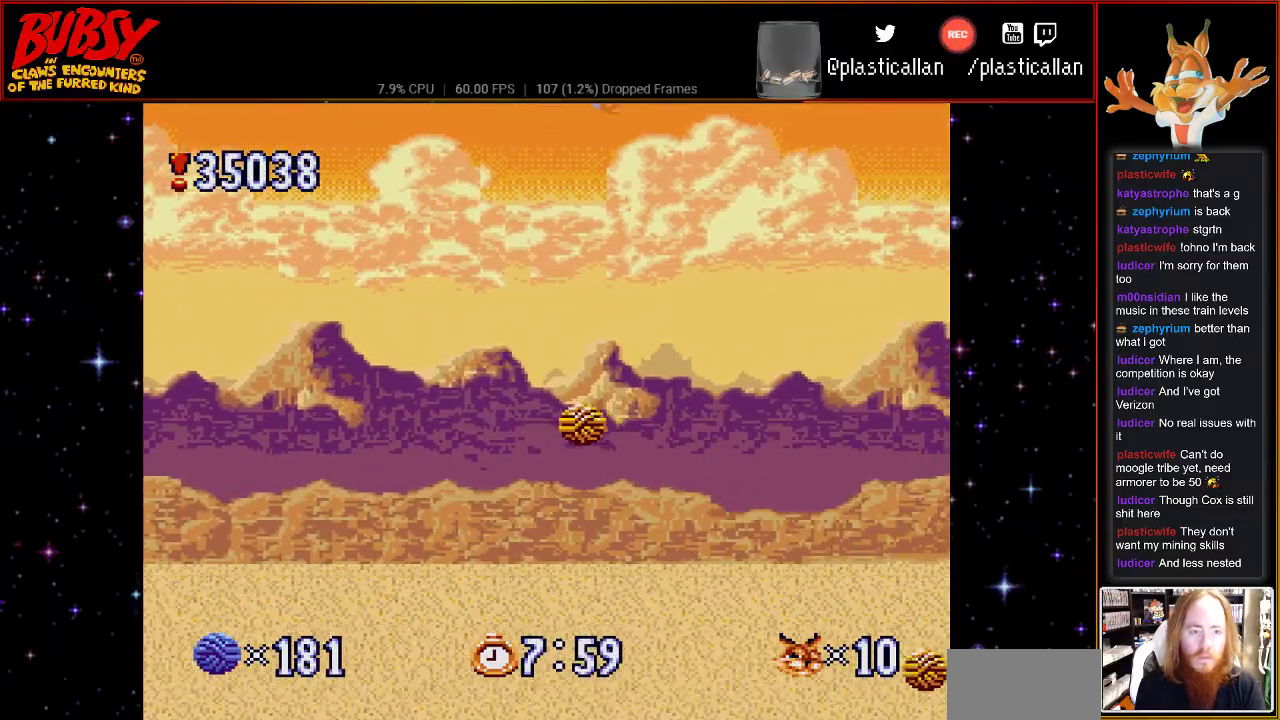
{"buttons": ["B", "Y", "DPAD_RIGHT"], "events": []}
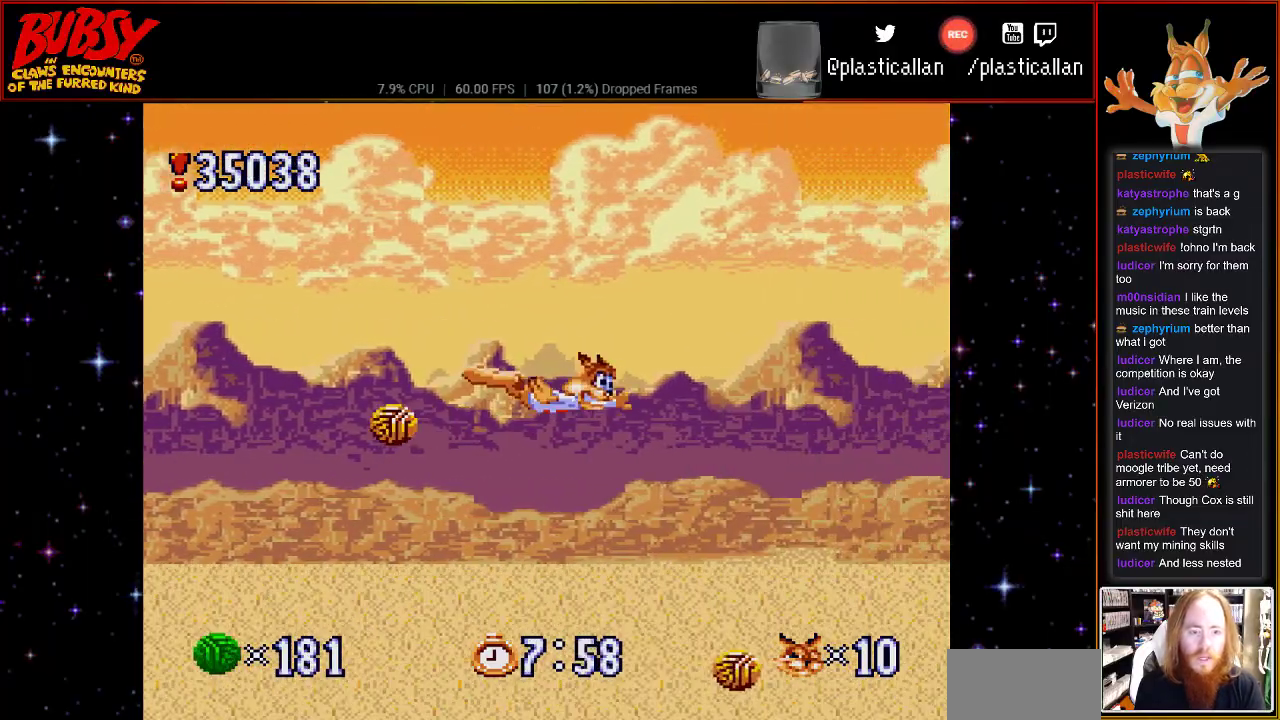
{"buttons": ["B", "Y", "DPAD_RIGHT"], "events": []}
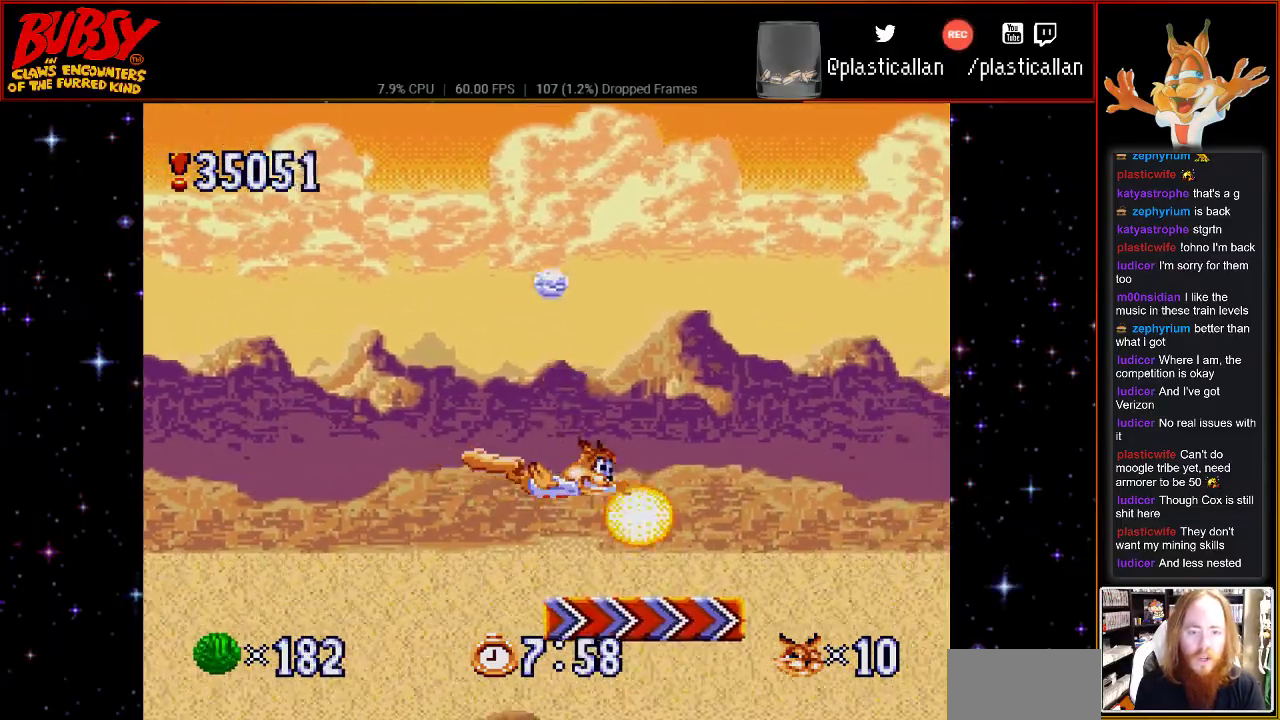
{"buttons": [], "events": [[283, "DPAD_RIGHT", "up"], [400, "Y", "up"], [433, "B", "up"]]}
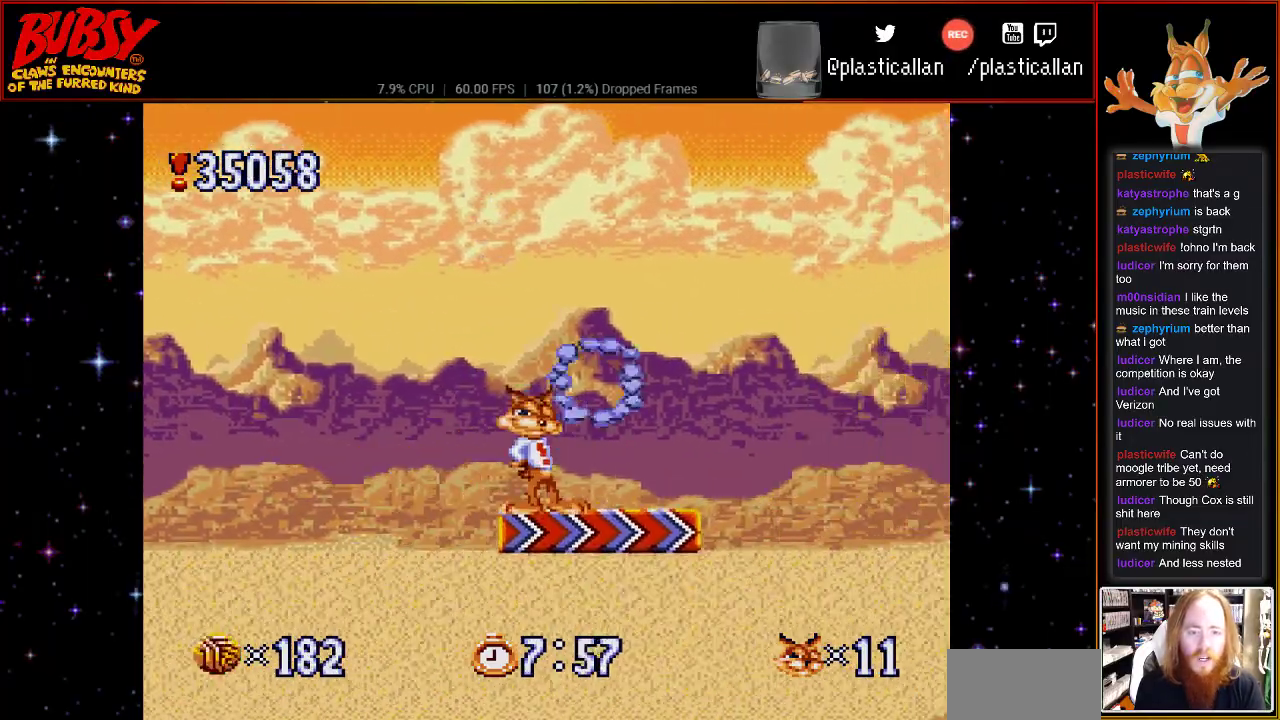
{"buttons": ["B", "DPAD_RIGHT"], "events": [[33, "DPAD_RIGHT", "down"], [433, "B", "down"]]}
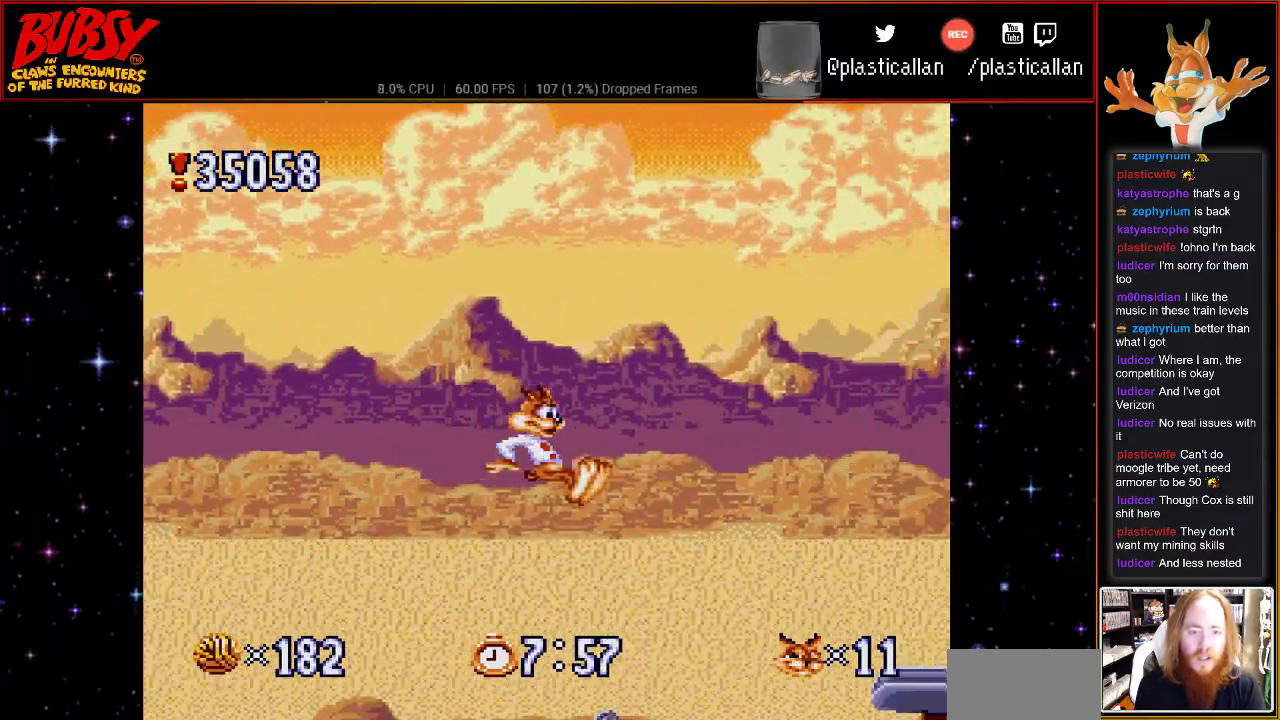
{"buttons": ["B", "Y"], "events": [[217, "DPAD_RIGHT", "up"], [283, "Y", "down"]]}
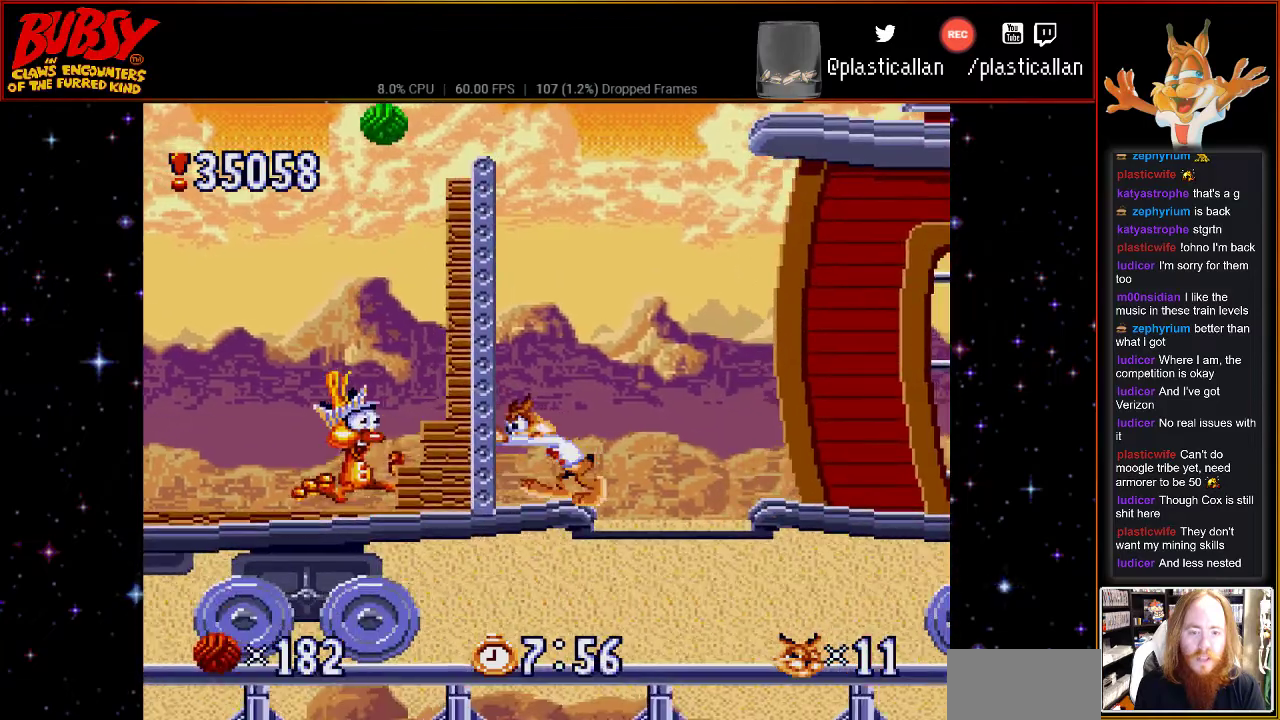
{"buttons": ["B", "DPAD_RIGHT"], "events": [[217, "DPAD_UP", "down"], [283, "DPAD_RIGHT", "down"], [317, "DPAD_UP", "up"], [333, "Y", "up"], [367, "B", "up"], [433, "B", "down"]]}